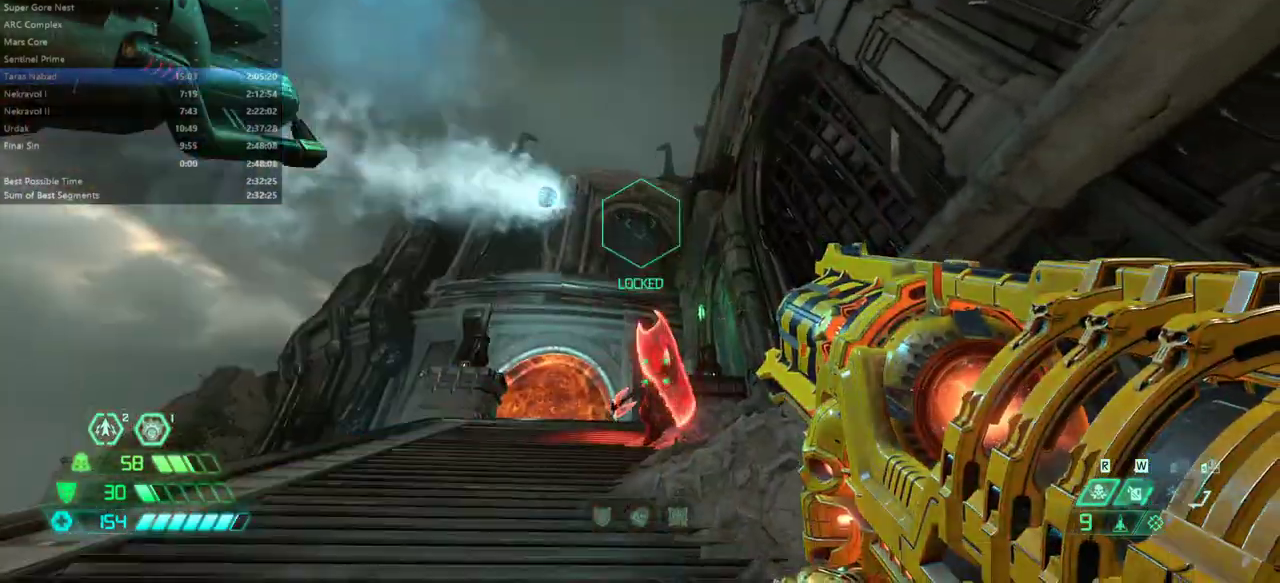
Gameplay with keyboard and mouse; each line is a JSON object with the keys and mouse buttons held at the frame after it. "events" lists presses ("down") and releases ("up") of "alt", "bfg", "bl", "bw", "caps_lock", "cg", "cs", "csg", "ctrl", "dash", "fb", "fw", "hc", "l", "mel", "mod", "pr", "r", "rl", "space", "ssg", "tab", "mouse_left", "mouse_wheel" and "mouse_right" between this image and that frame as [ms after this image, input, new state], when the widget could be followed in between. "mouse_left", "mouse_wheel", "mouse_right" = the "left", "wheel", "right" buttons of the "mouse" list. No other keys are recorded. "wheel" means that the mouse wheel is clicked or scrolled. Key names are as the overlay labels them; some are game actions (e.g. jump) rather than physical keys. Not read: mouse_move.
{"keys": [], "mouse": ["left", "right"], "events": [[300, "mouse_left", "down"], [433, "mouse_left", "up"], [467, "mouse_left", "down"]]}
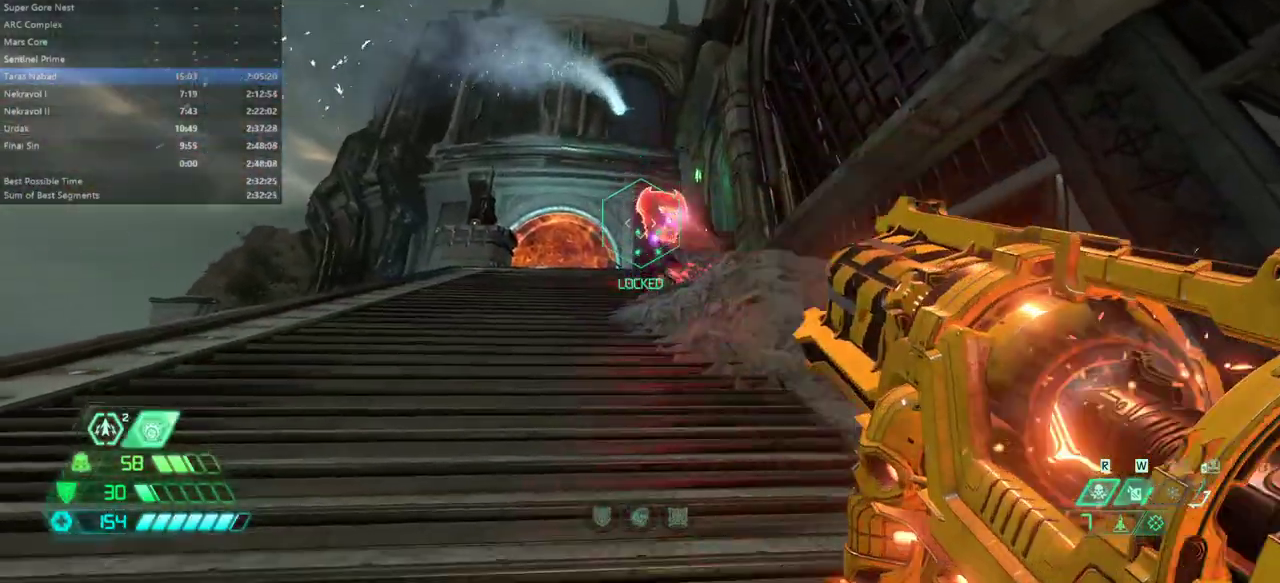
{"keys": [], "mouse": ["right"], "events": [[67, "mouse_left", "up"], [100, "l", "down"], [100, "mouse_left", "down"], [167, "fw", "down"], [200, "mouse_left", "up"], [433, "fw", "up"], [433, "l", "up"]]}
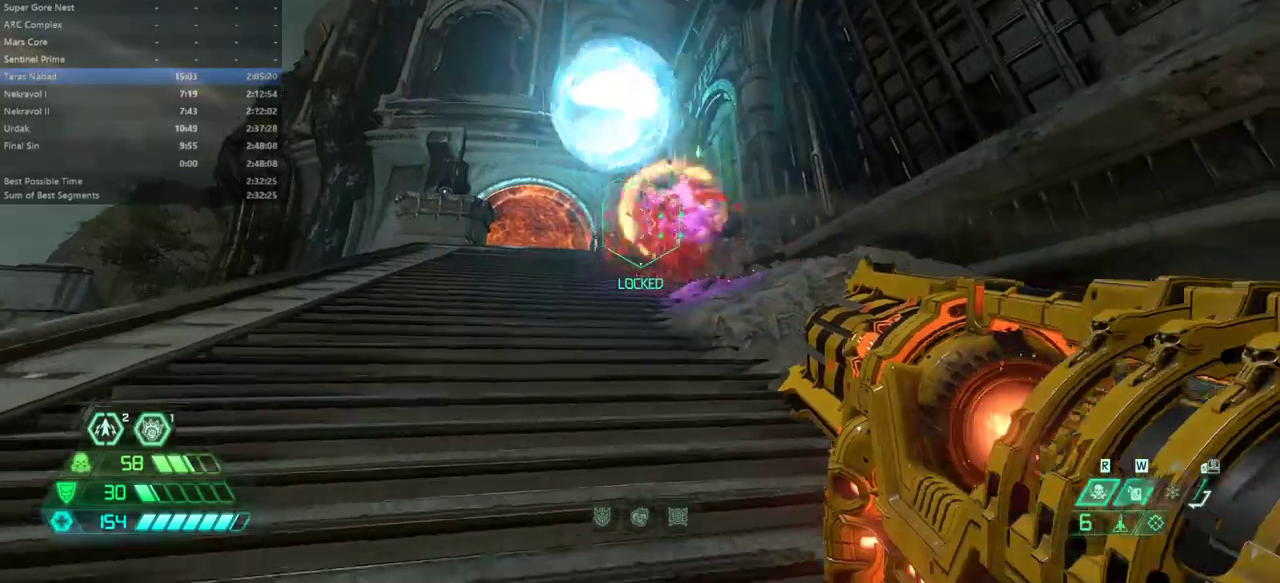
{"keys": [], "mouse": ["right"], "events": [[233, "l", "down"], [233, "mouse_left", "down"], [333, "l", "up"], [333, "mouse_left", "up"], [400, "mouse_left", "down"], [500, "mouse_left", "up"]]}
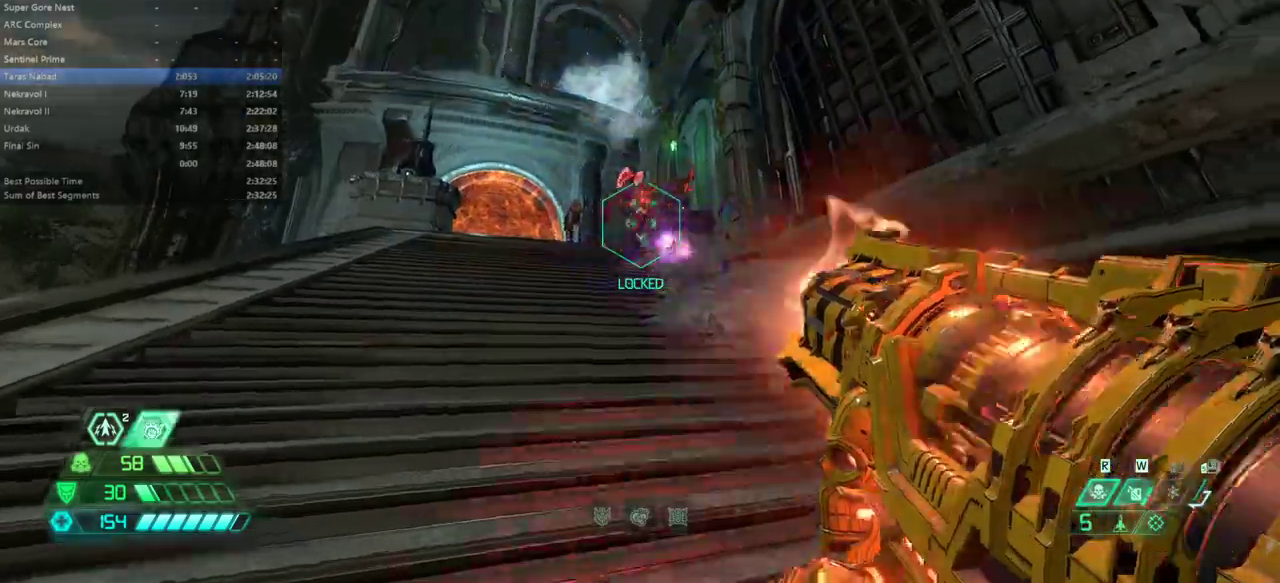
{"keys": ["fw", "l", "ssg"], "mouse": [], "events": [[100, "mouse_left", "down"], [200, "mouse_left", "up"], [233, "l", "down"], [233, "mouse_left", "down"], [300, "fw", "down"], [333, "mouse_left", "up"], [333, "mouse_right", "up"], [467, "ssg", "down"]]}
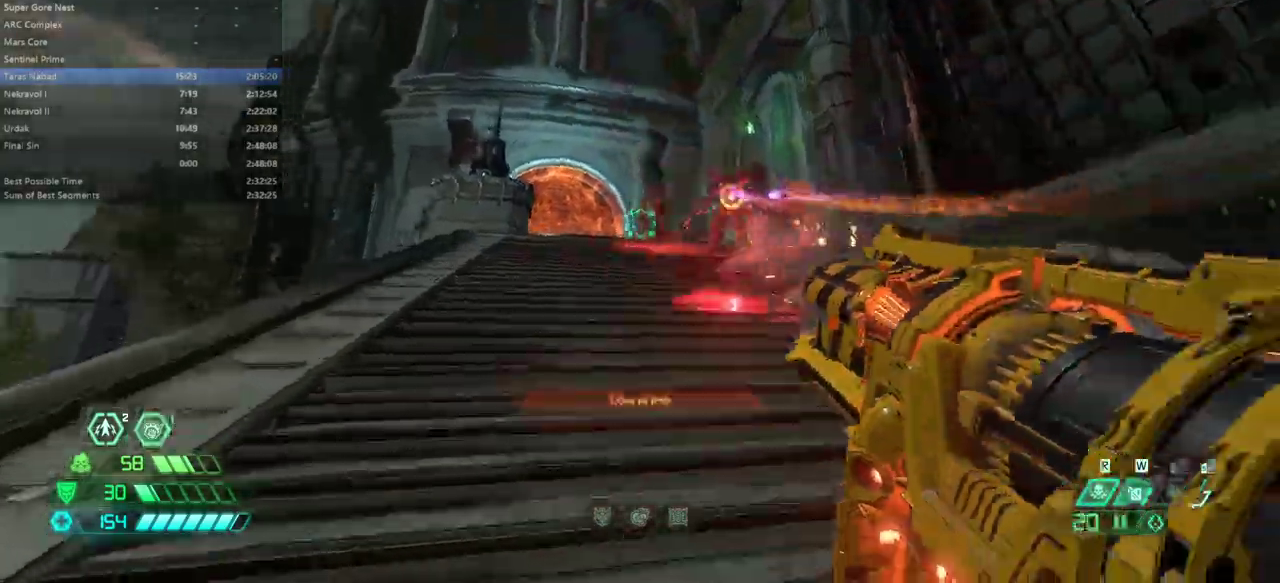
{"keys": ["r"], "mouse": [], "events": [[67, "ssg", "up"], [200, "l", "up"], [200, "r", "down"], [333, "fw", "up"]]}
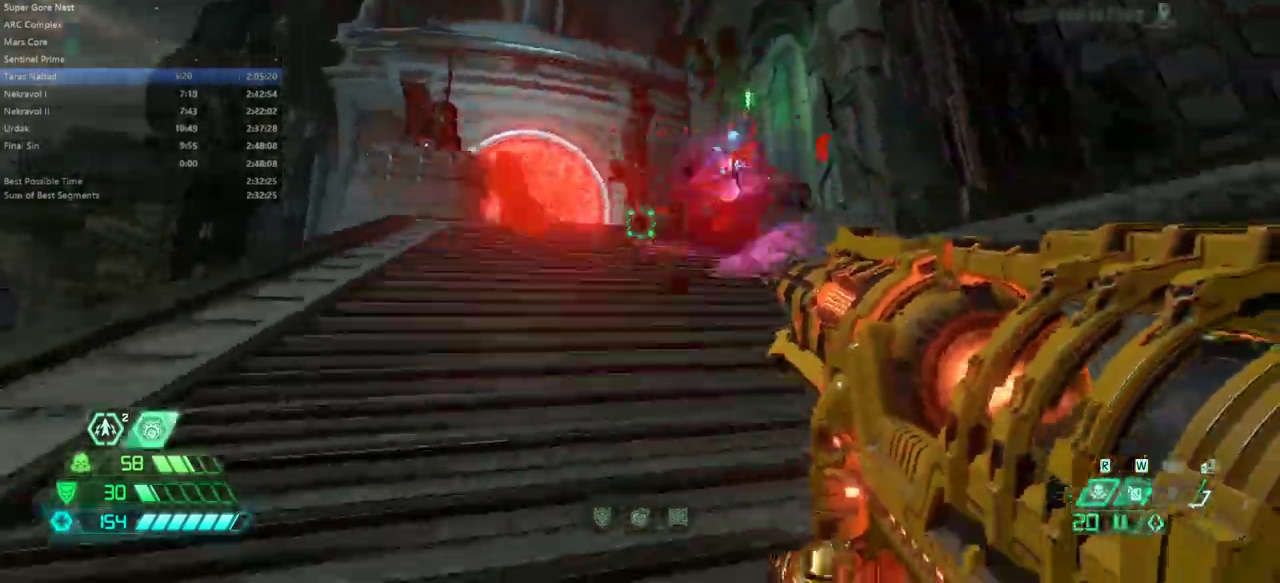
{"keys": [], "mouse": ["right"], "events": [[67, "fw", "down"], [133, "r", "up"], [267, "fw", "up"], [400, "mouse_right", "down"]]}
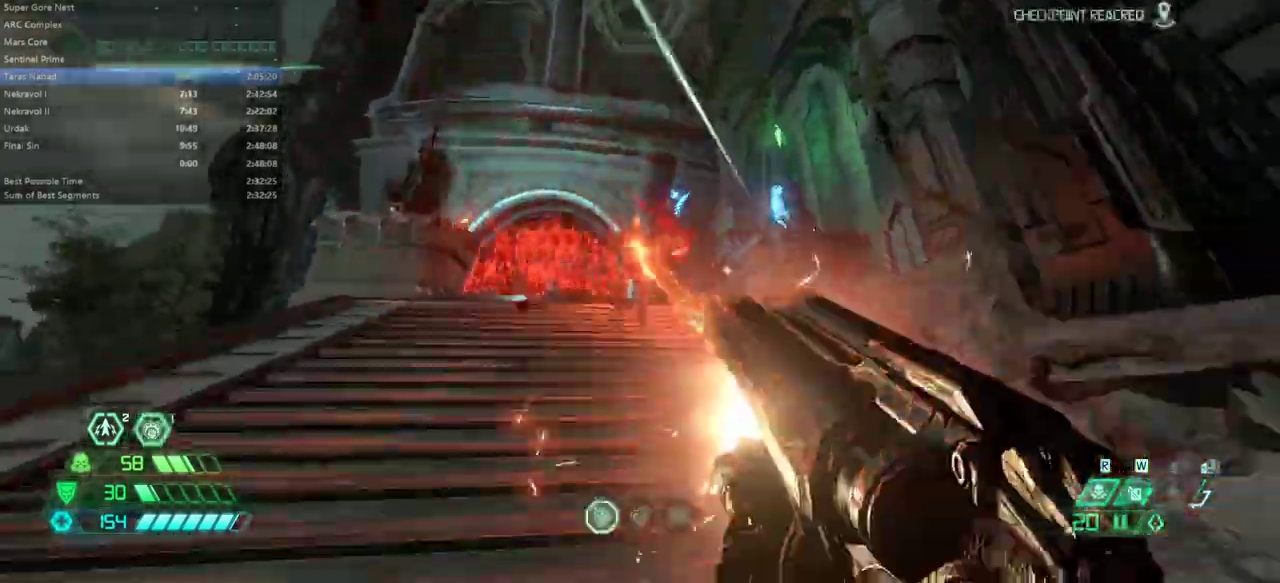
{"keys": [], "mouse": []}
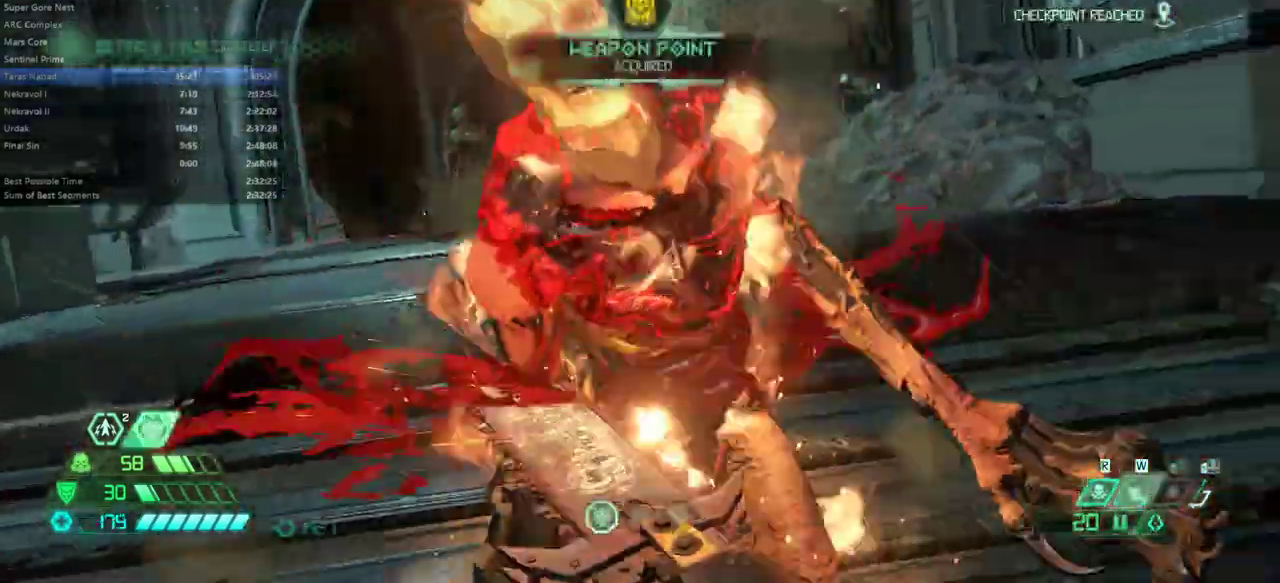
{"keys": ["fw"], "mouse": [], "events": [[67, "fw", "down"], [100, "r", "down"], [300, "r", "up"]]}
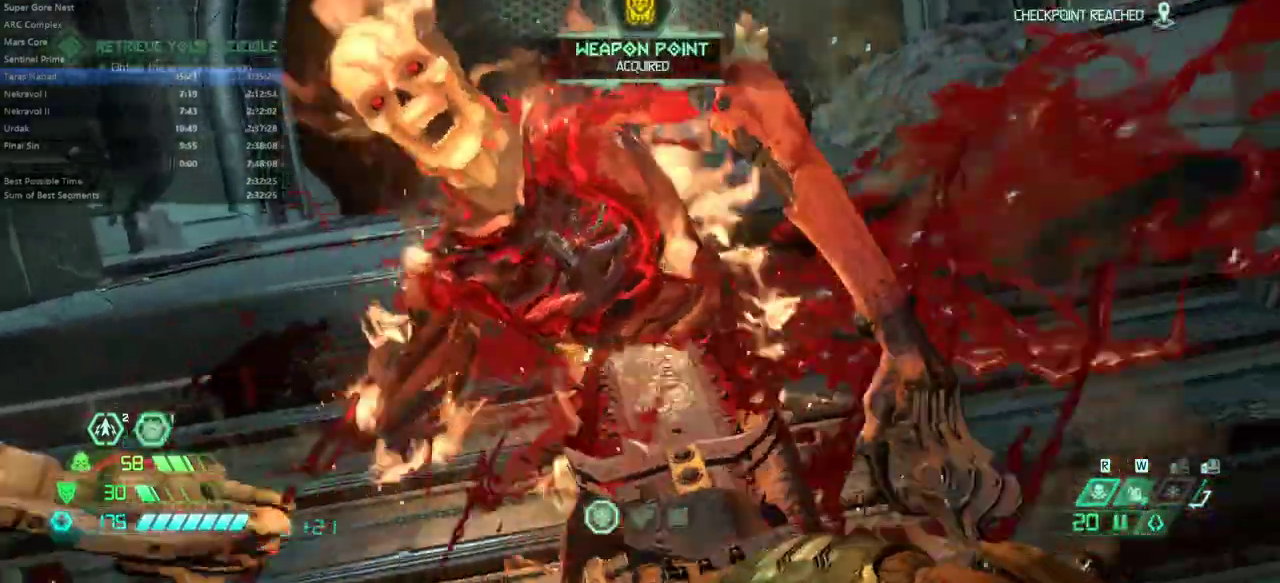
{"keys": ["fw"], "mouse": [], "events": []}
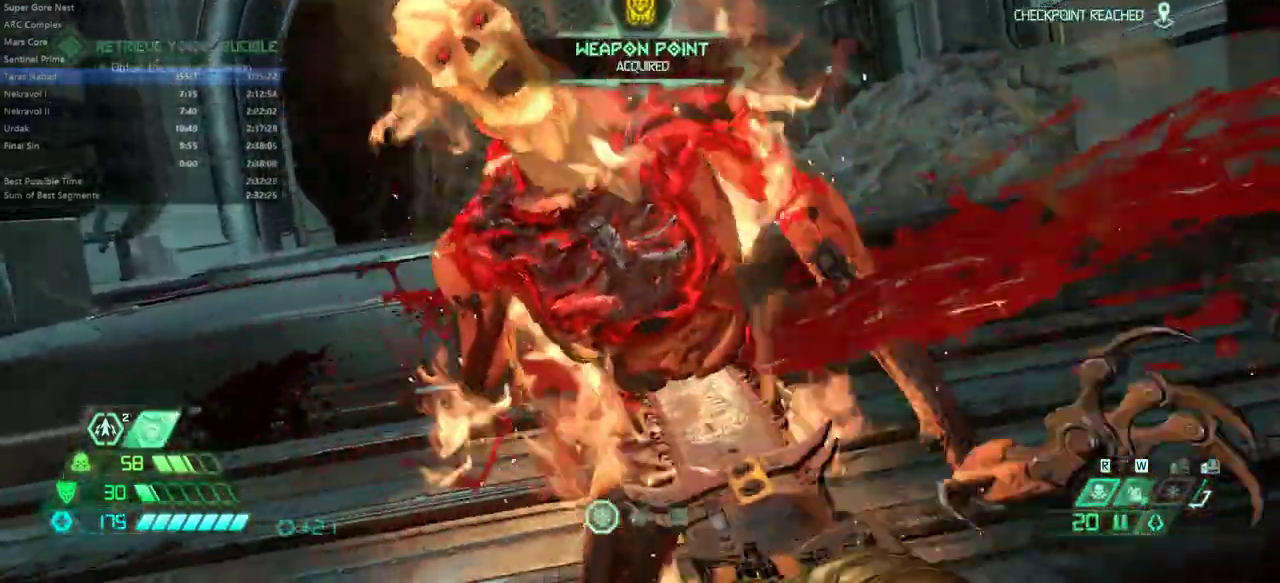
{"keys": ["fw"], "mouse": [], "events": []}
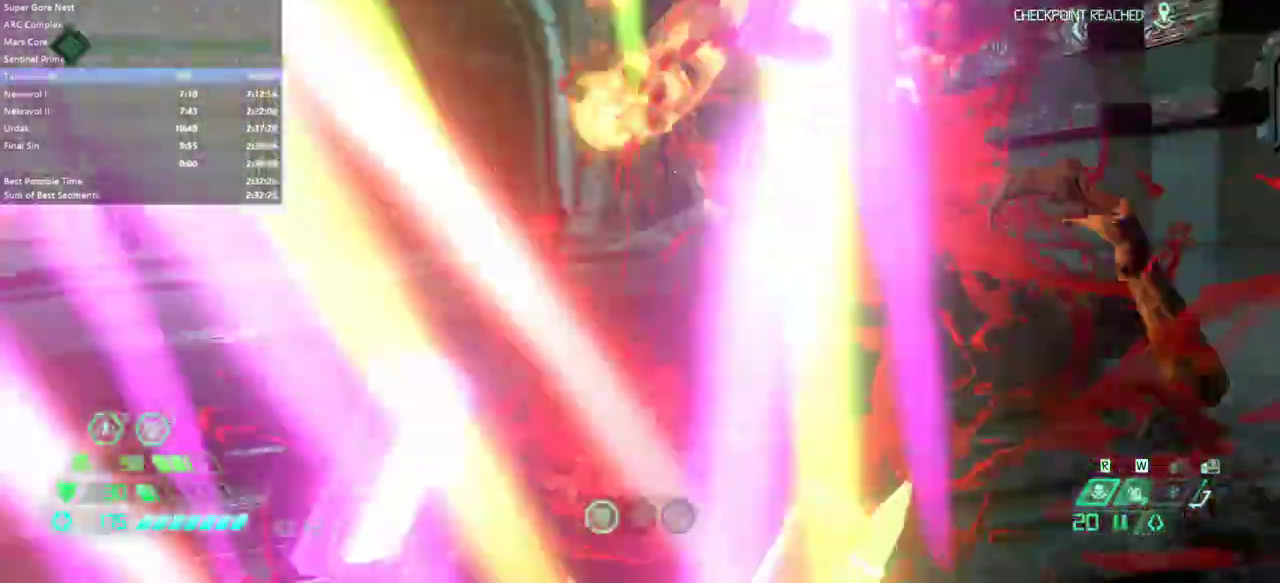
{"keys": ["fw"], "mouse": [], "events": []}
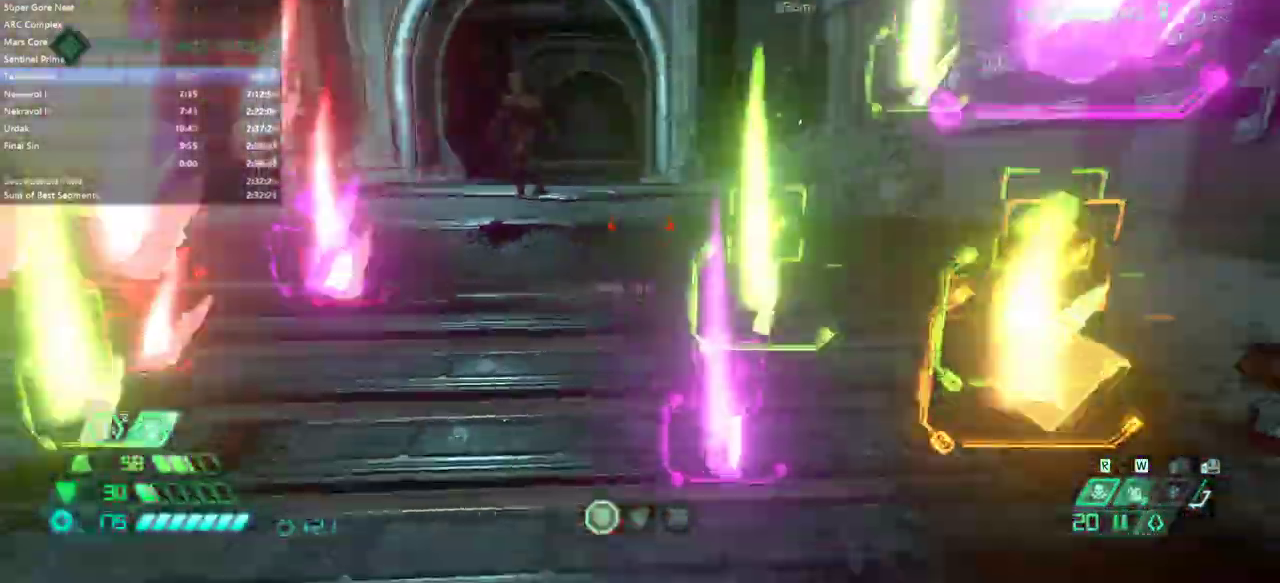
{"keys": ["fw"], "mouse": [], "events": [[233, "dash", "down"], [300, "mouse_left", "down"], [367, "dash", "up"], [467, "mouse_left", "up"]]}
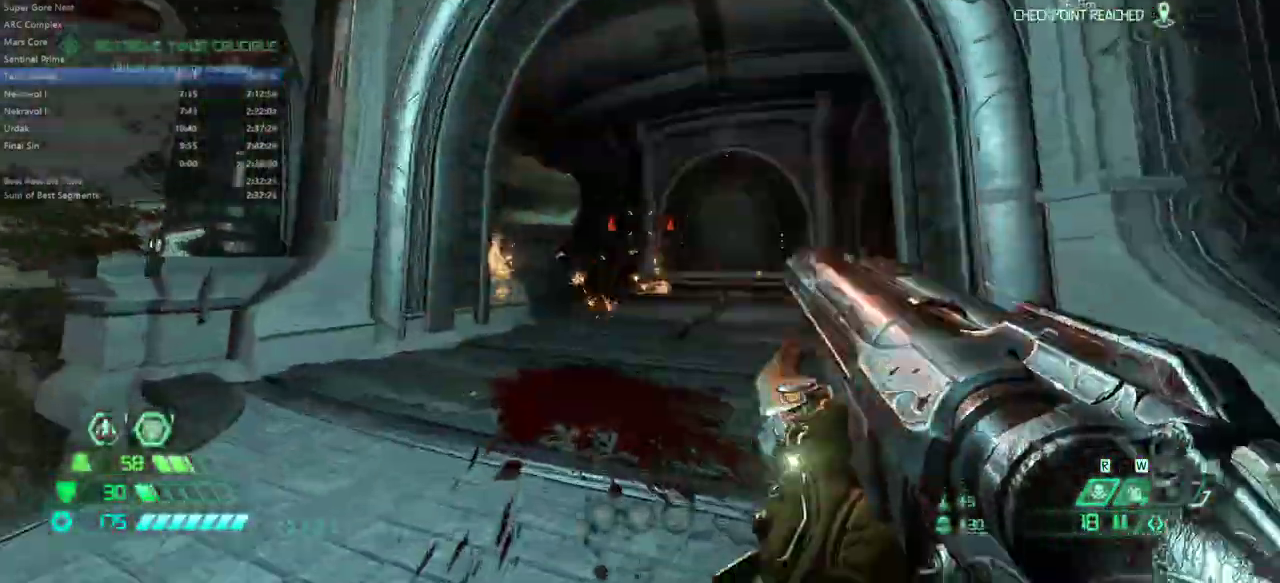
{"keys": ["fw"], "mouse": [], "events": []}
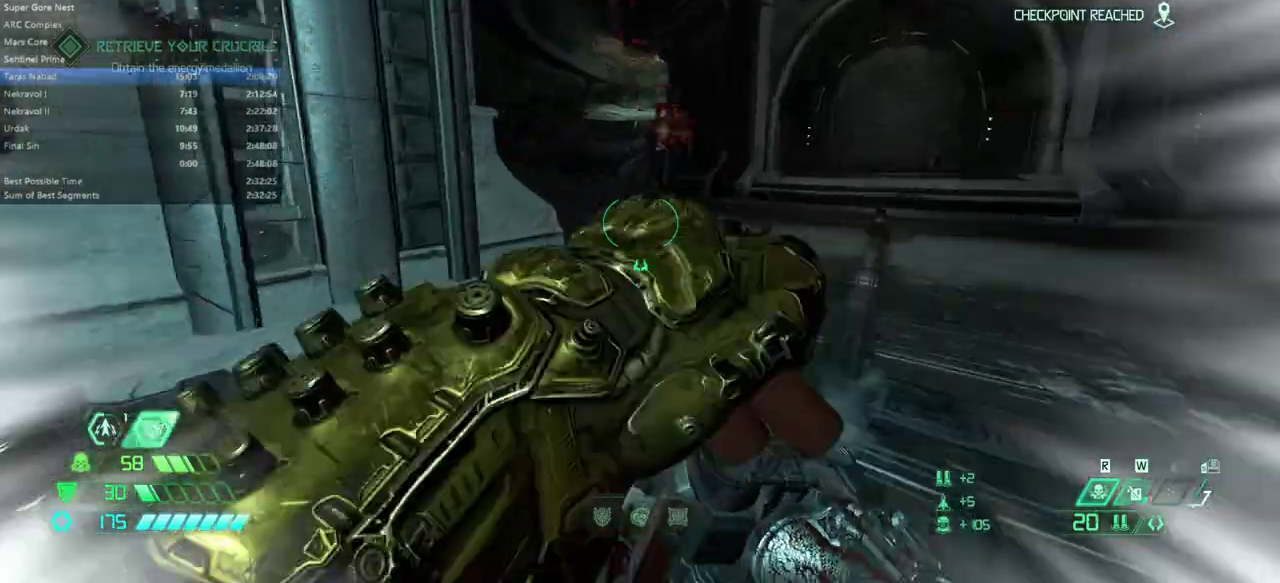
{"keys": ["dash", "fw"], "mouse": [], "events": [[33, "dash", "down"], [100, "dash", "up"], [500, "dash", "down"]]}
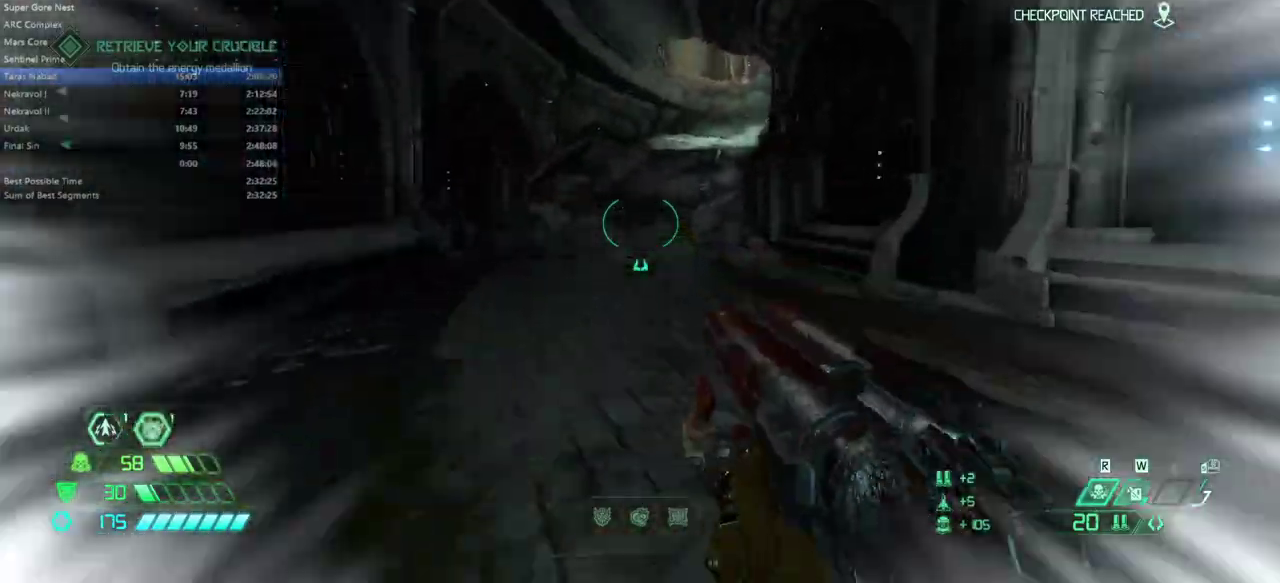
{"keys": ["fw"], "mouse": [], "events": [[133, "dash", "up"], [267, "bl", "down"], [367, "bl", "up"]]}
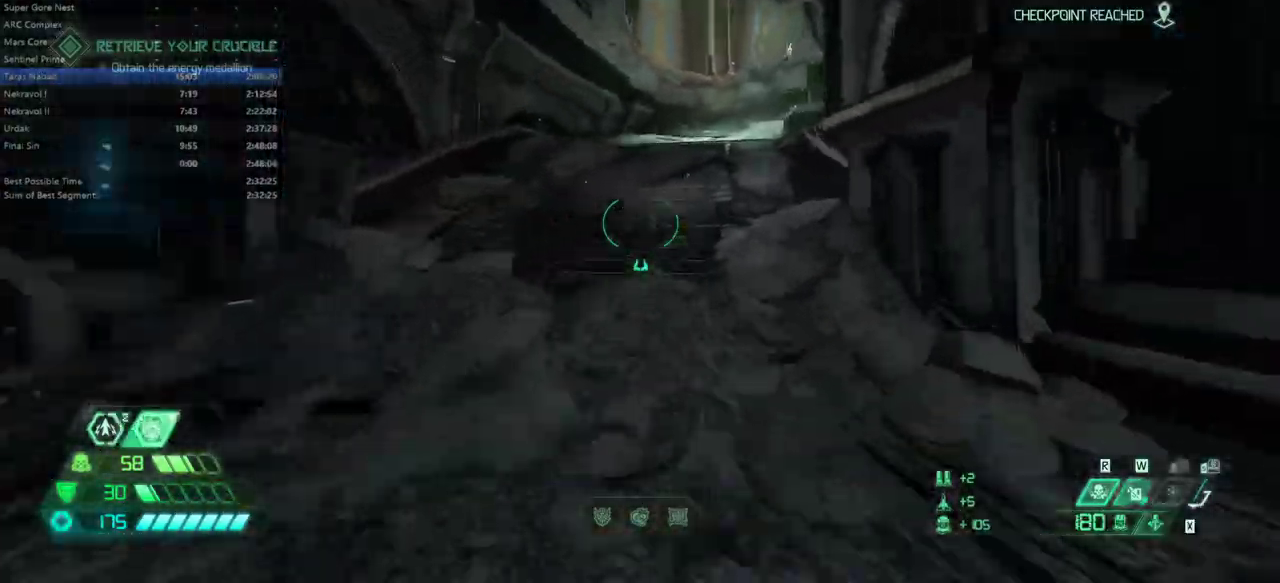
{"keys": ["fw"], "mouse": [], "events": [[100, "dash", "down"], [200, "dash", "up"]]}
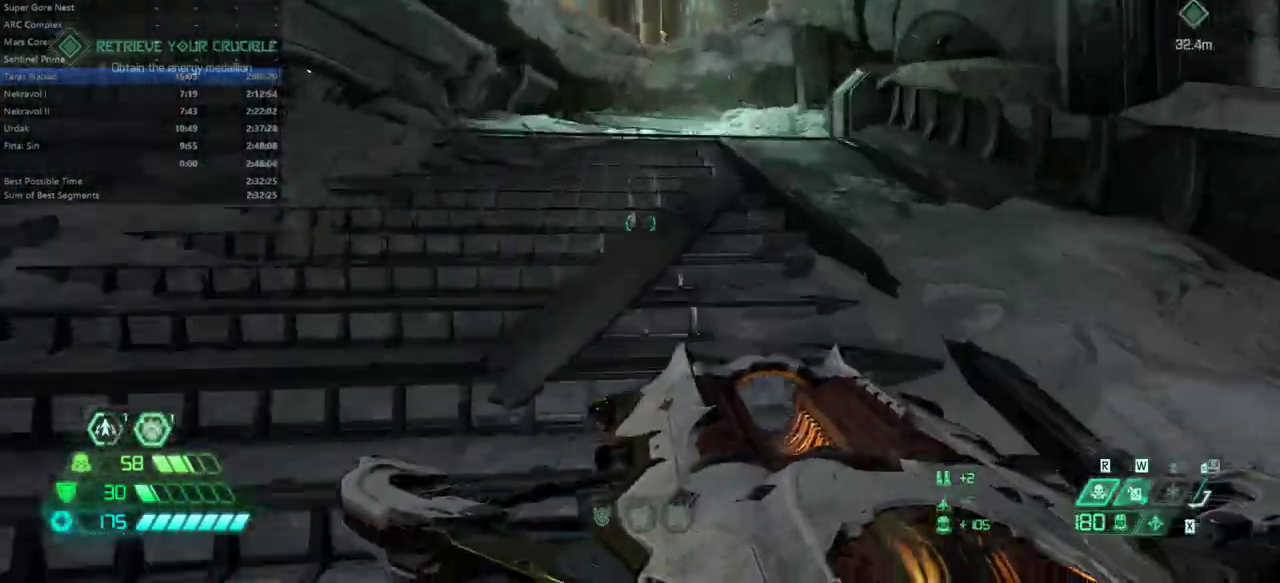
{"keys": ["fw", "r"], "mouse": [], "events": [[200, "dash", "down"], [300, "dash", "up"], [400, "r", "down"]]}
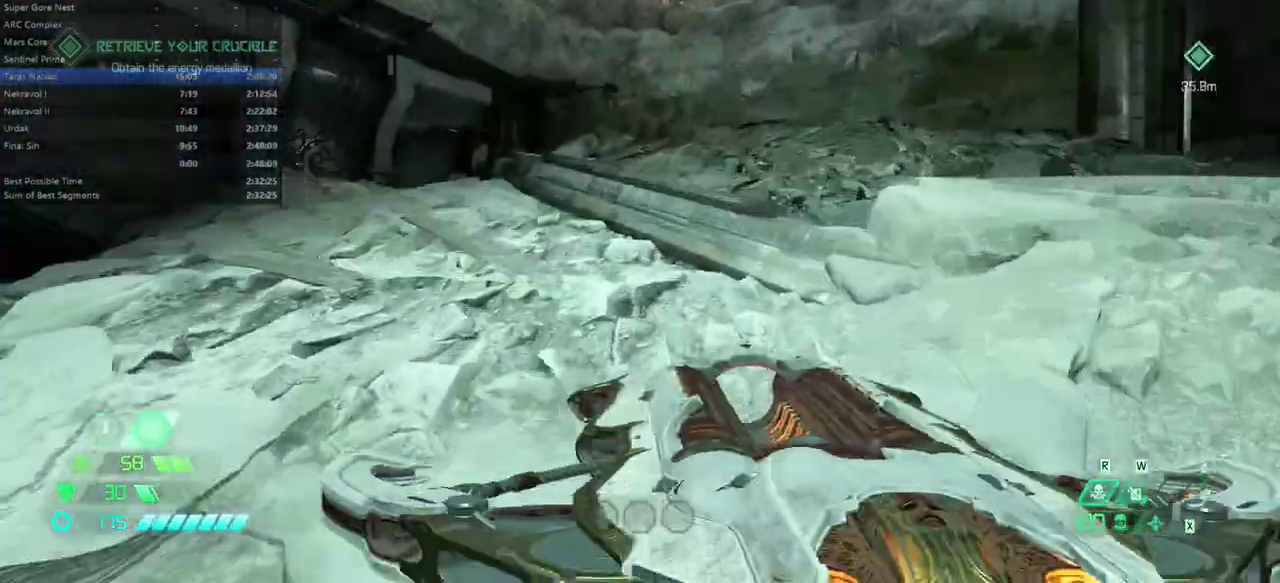
{"keys": ["fw", "r"], "mouse": ["wheel"], "events": [[467, "mouse_wheel", "down"]]}
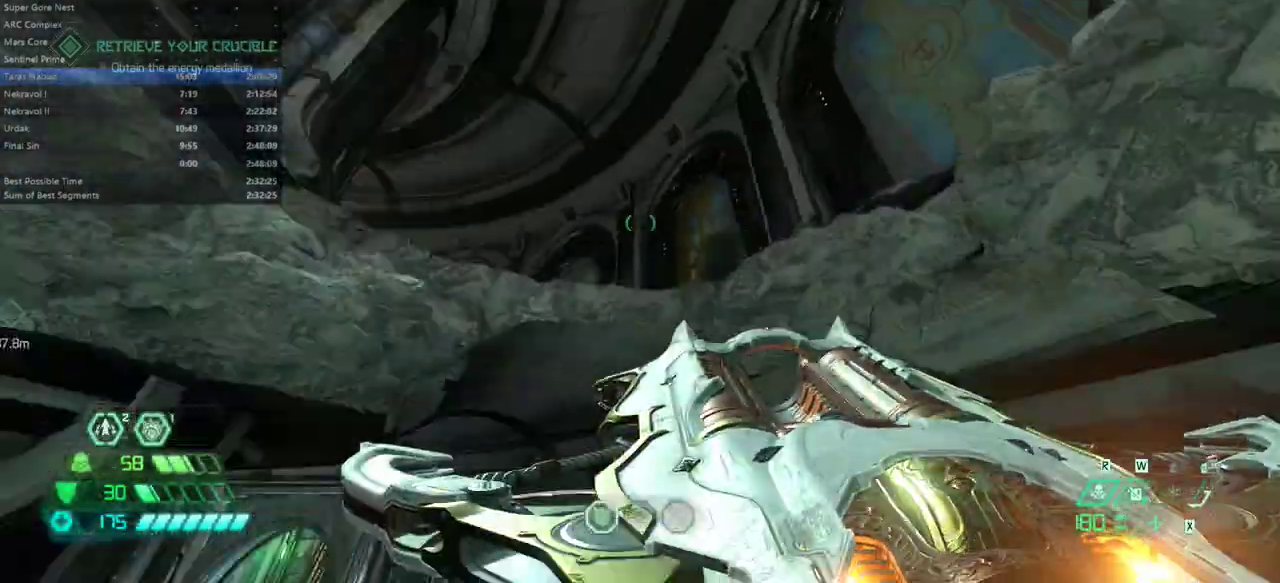
{"keys": ["fw"], "mouse": [], "events": [[67, "mouse_wheel", "up"], [67, "r", "up"], [300, "mouse_wheel", "down"], [367, "mouse_wheel", "up"]]}
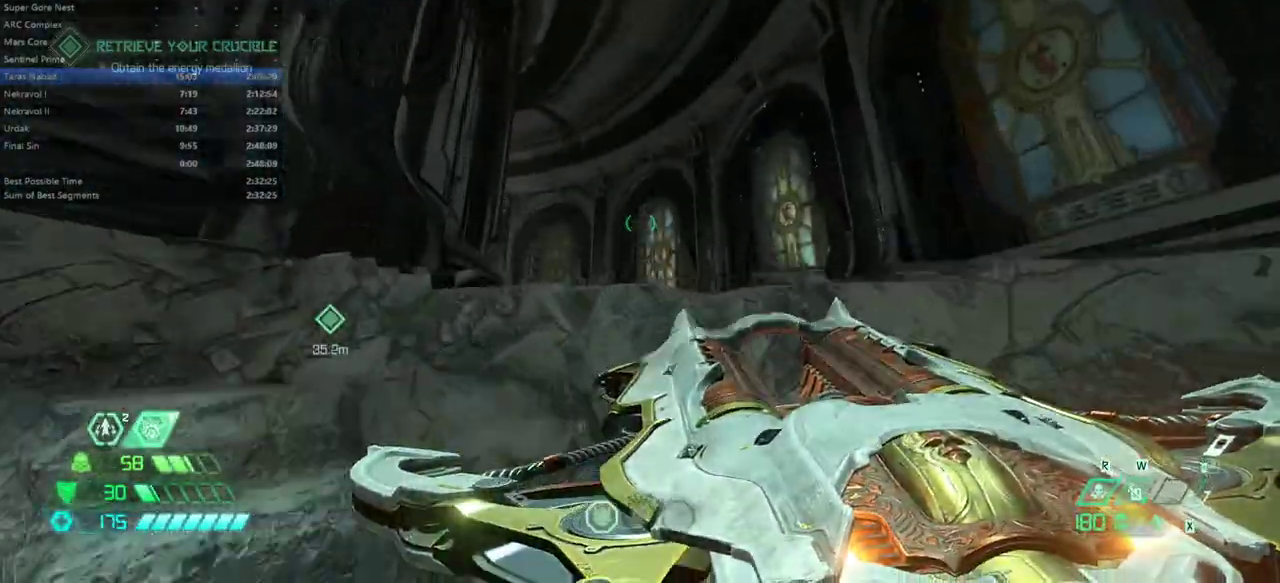
{"keys": ["fw"], "mouse": [], "events": []}
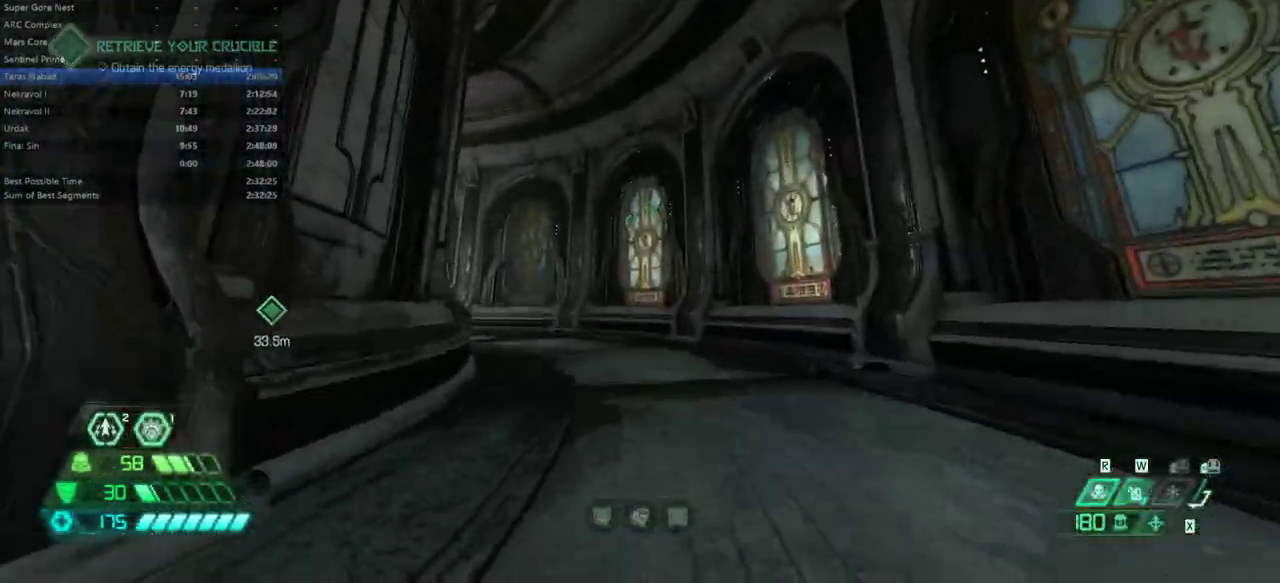
{"keys": ["fw"], "mouse": [], "events": [[133, "dash", "down"], [267, "dash", "up"]]}
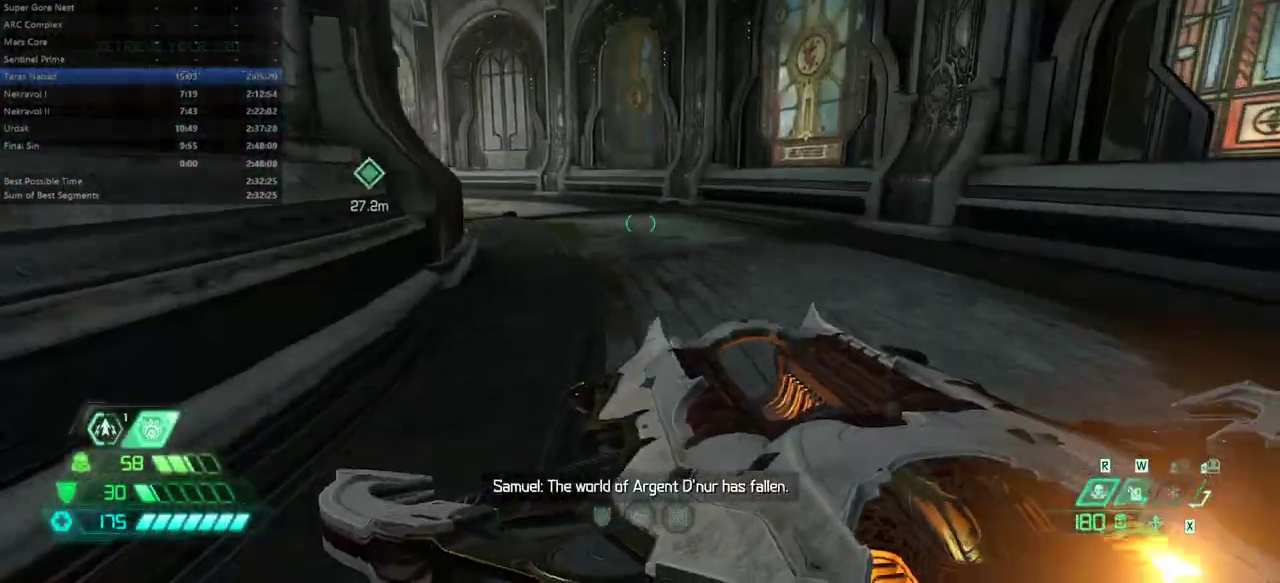
{"keys": ["fw"], "mouse": [], "events": [[200, "dash", "down"], [300, "dash", "up"]]}
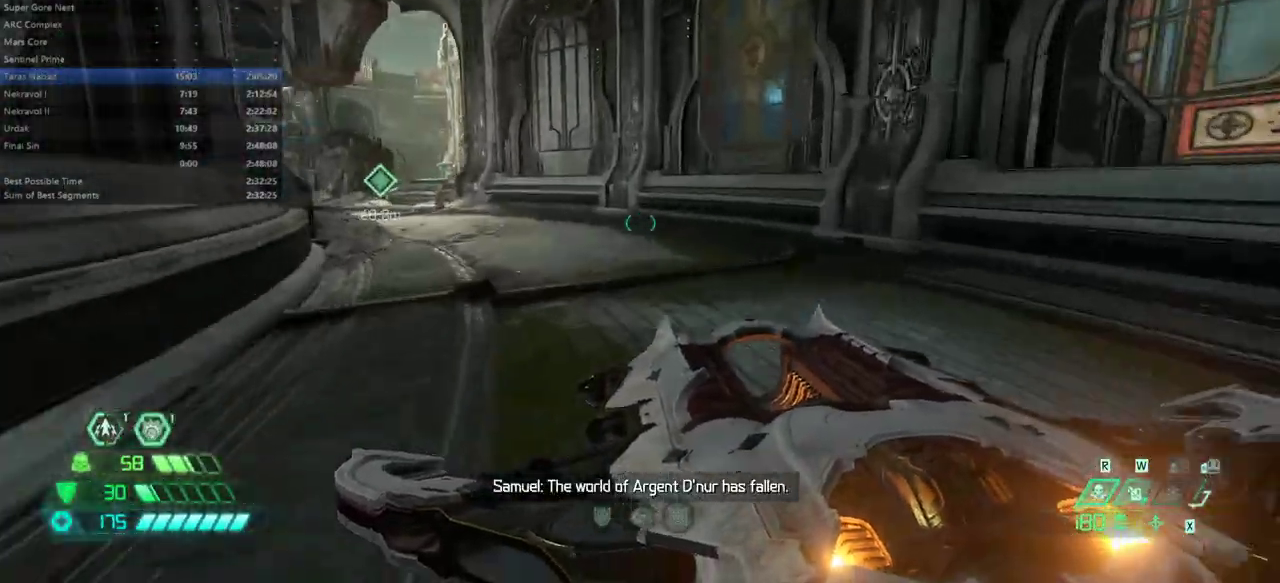
{"keys": ["fw"], "mouse": [], "events": [[267, "dash", "down"], [333, "dash", "up"]]}
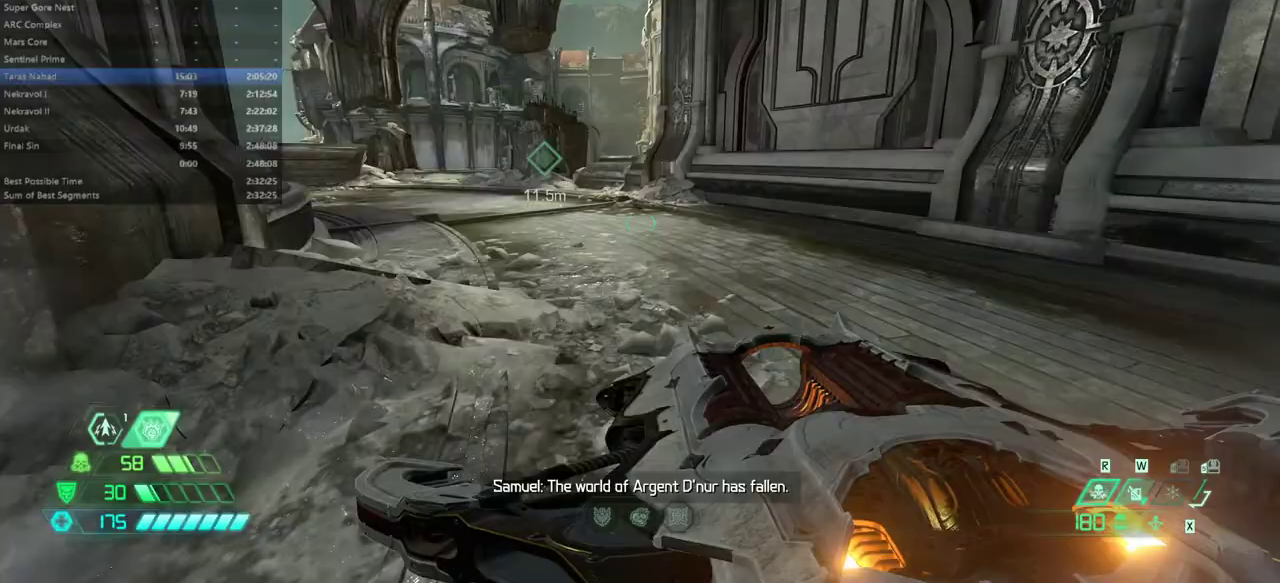
{"keys": ["fw"], "mouse": [], "events": [[300, "dash", "down"], [367, "dash", "up"]]}
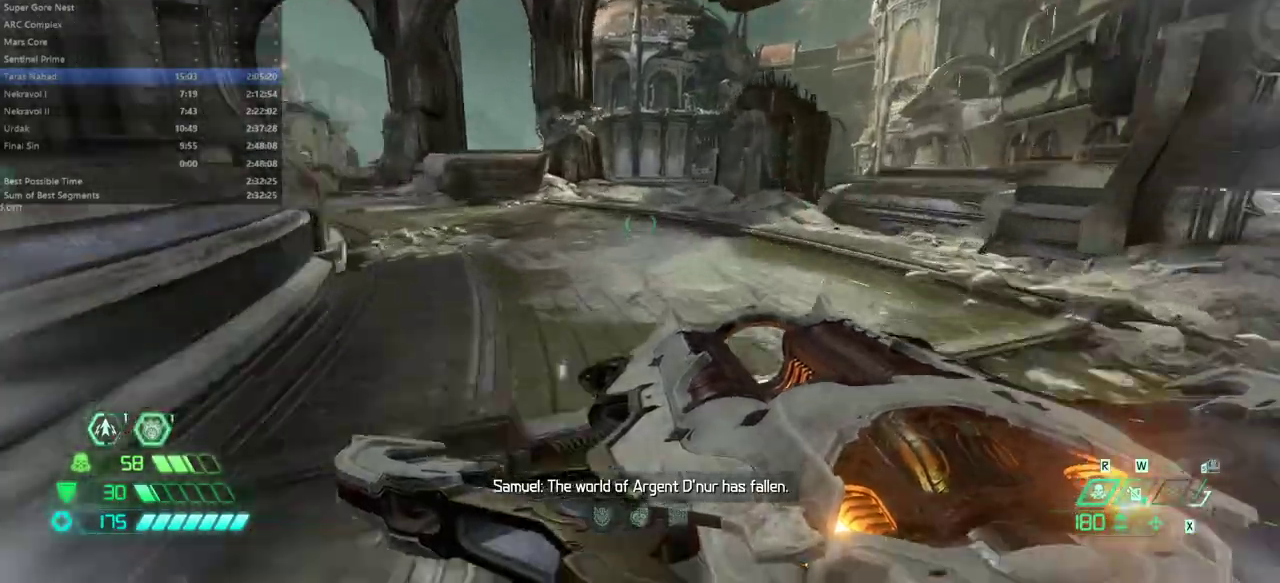
{"keys": ["fw"], "mouse": [], "events": [[333, "dash", "down"], [467, "dash", "up"]]}
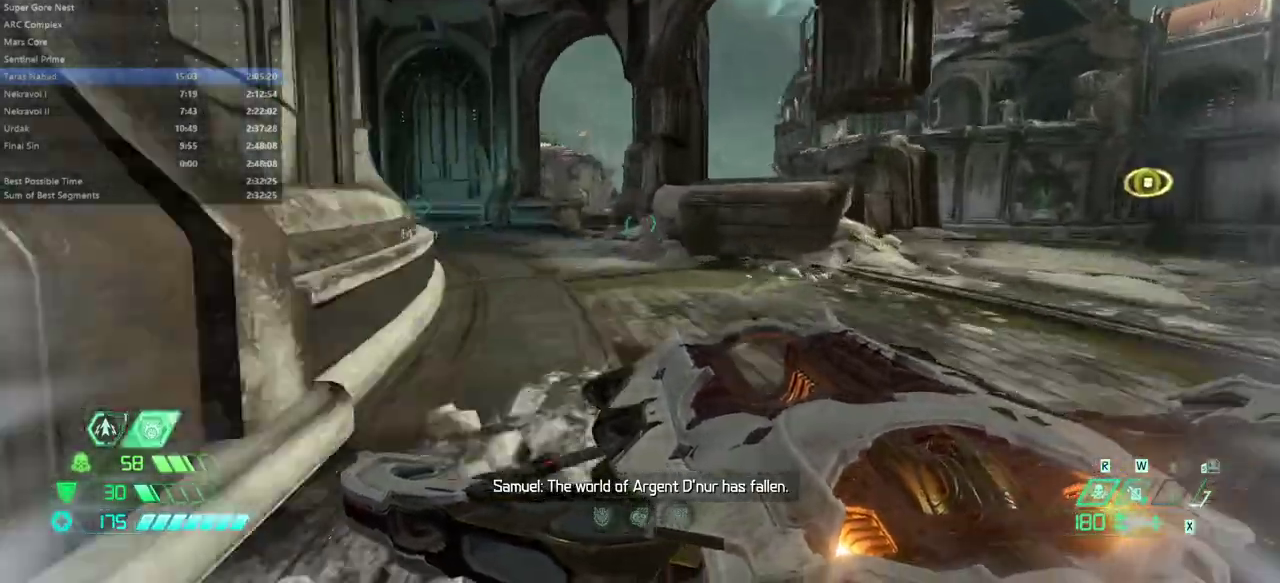
{"keys": ["fw"], "mouse": [], "events": [[400, "dash", "down"], [500, "dash", "up"]]}
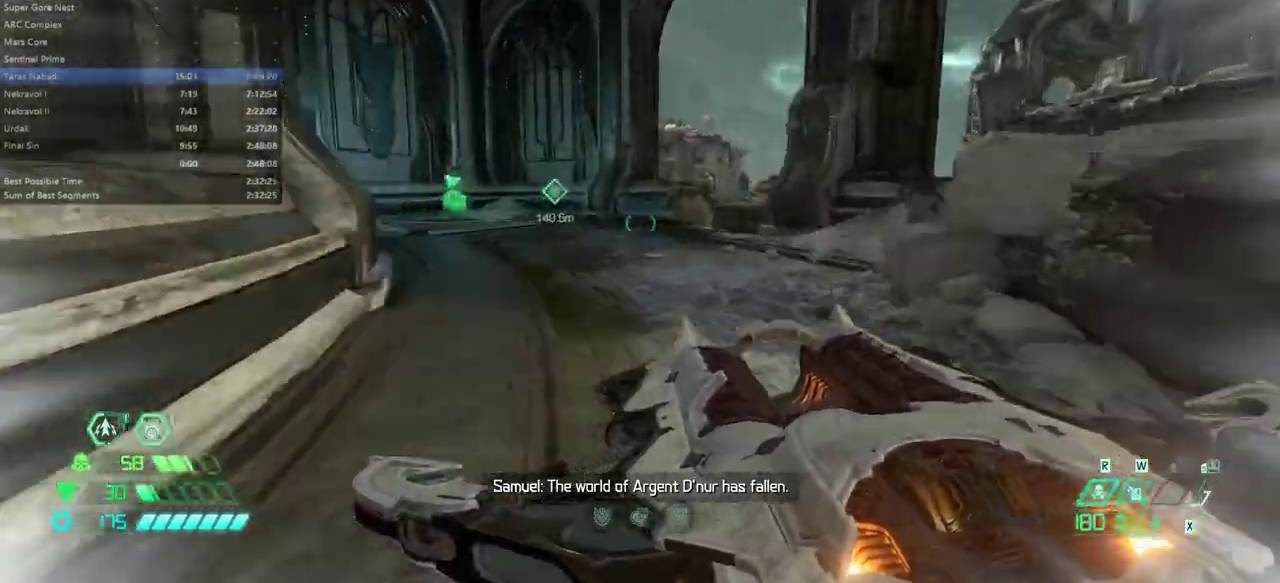
{"keys": ["fw", "space"], "mouse": [], "events": [[467, "space", "down"]]}
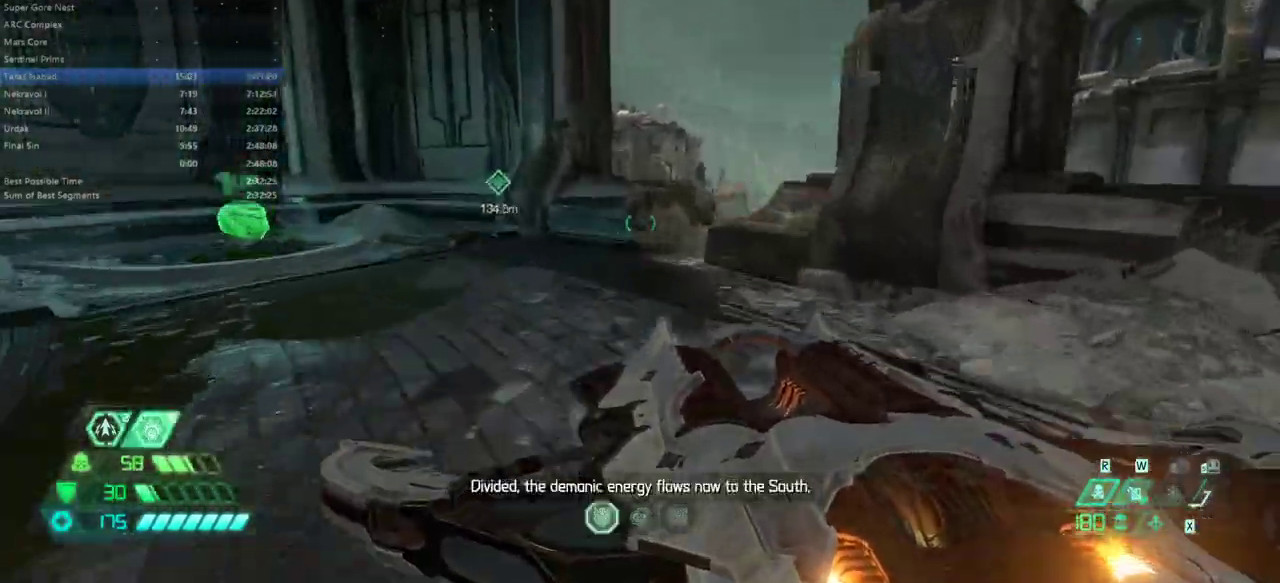
{"keys": ["fw"], "mouse": [], "events": [[67, "space", "up"], [133, "space", "down"], [233, "space", "up"], [433, "dash", "down"], [467, "dash", "up"]]}
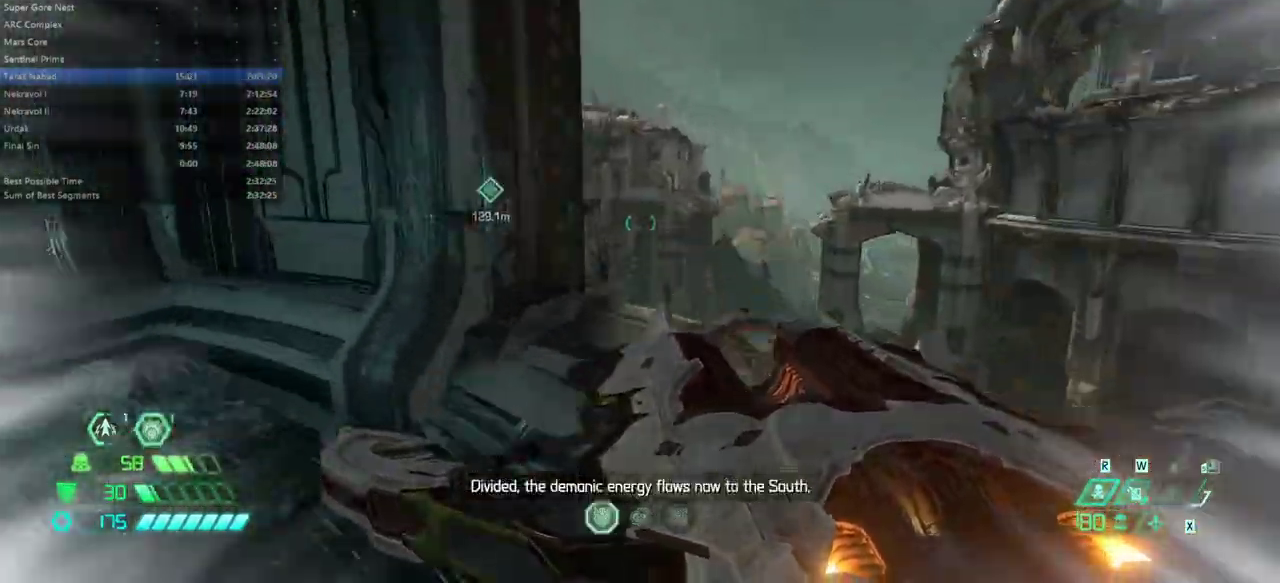
{"keys": ["l"], "mouse": [], "events": [[300, "fw", "up"], [400, "l", "down"]]}
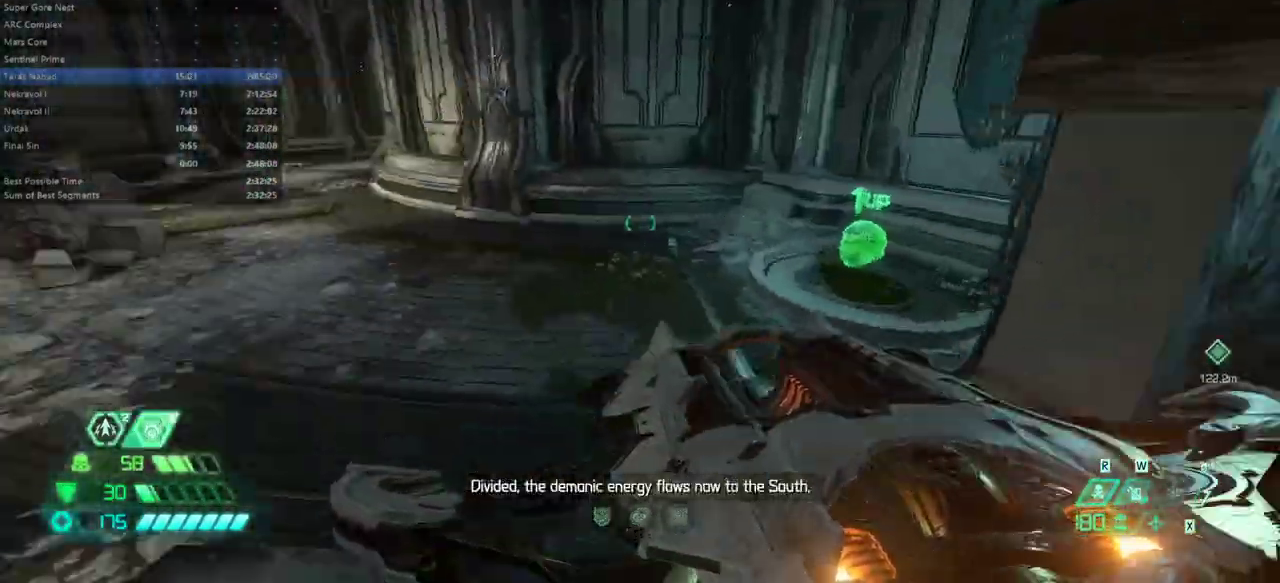
{"keys": [], "mouse": [], "events": [[33, "l", "up"], [267, "bw", "down"], [367, "bw", "up"]]}
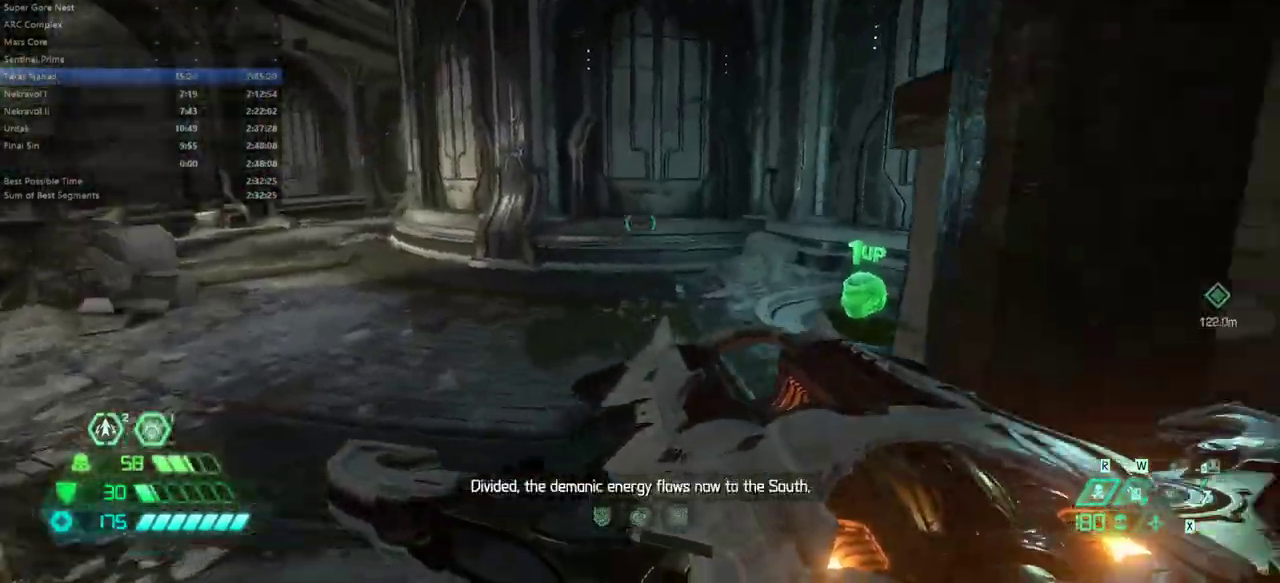
{"keys": ["bw", "hc"], "mouse": [], "events": [[33, "bw", "down"], [200, "space", "down"], [233, "mouse_left", "down"], [333, "mouse_left", "up"], [367, "space", "up"], [467, "hc", "down"]]}